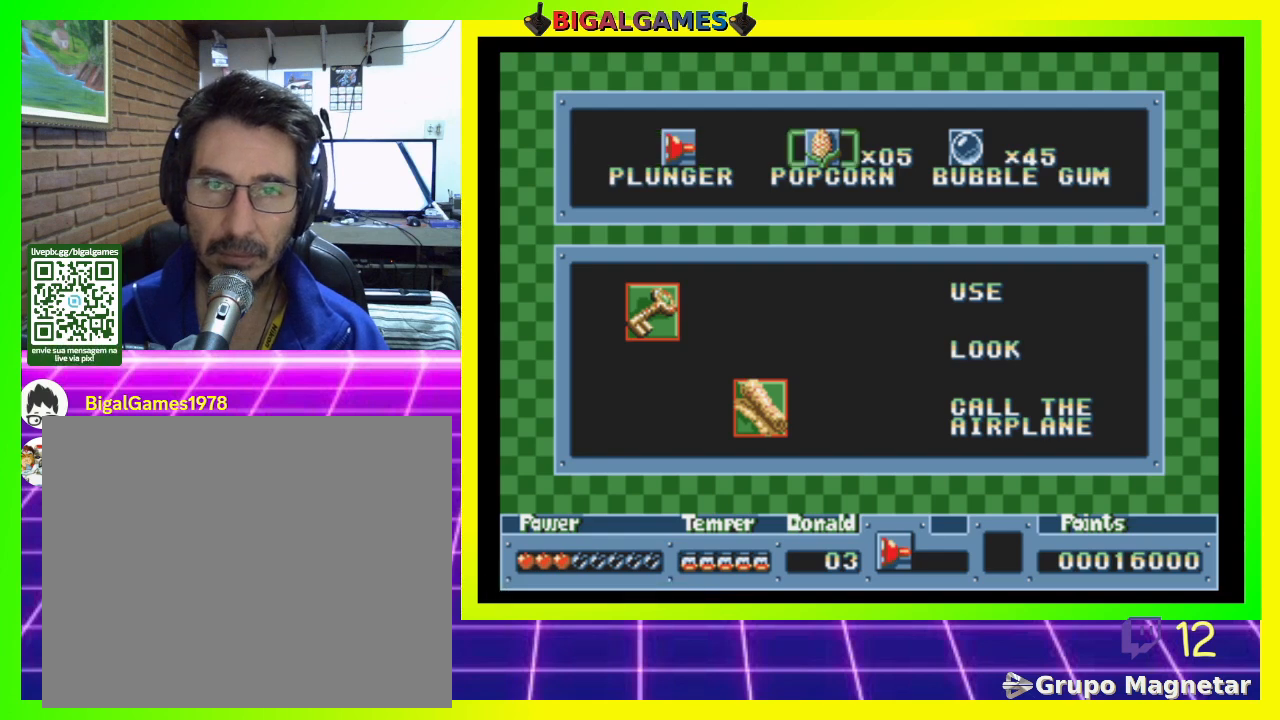
Gameplay with a controller (PlayStation layout); each line is a JSON object with the inputs held at the frame after it. "events" lists button and stick changes between this image and that frame as [ms after this image, input, new state], when the widget could be followed in between. Not read: left_stick.
{"buttons": [], "right_stick": "center", "events": [[67, "DPAD_RIGHT", "down"], [167, "DPAD_RIGHT", "up"]]}
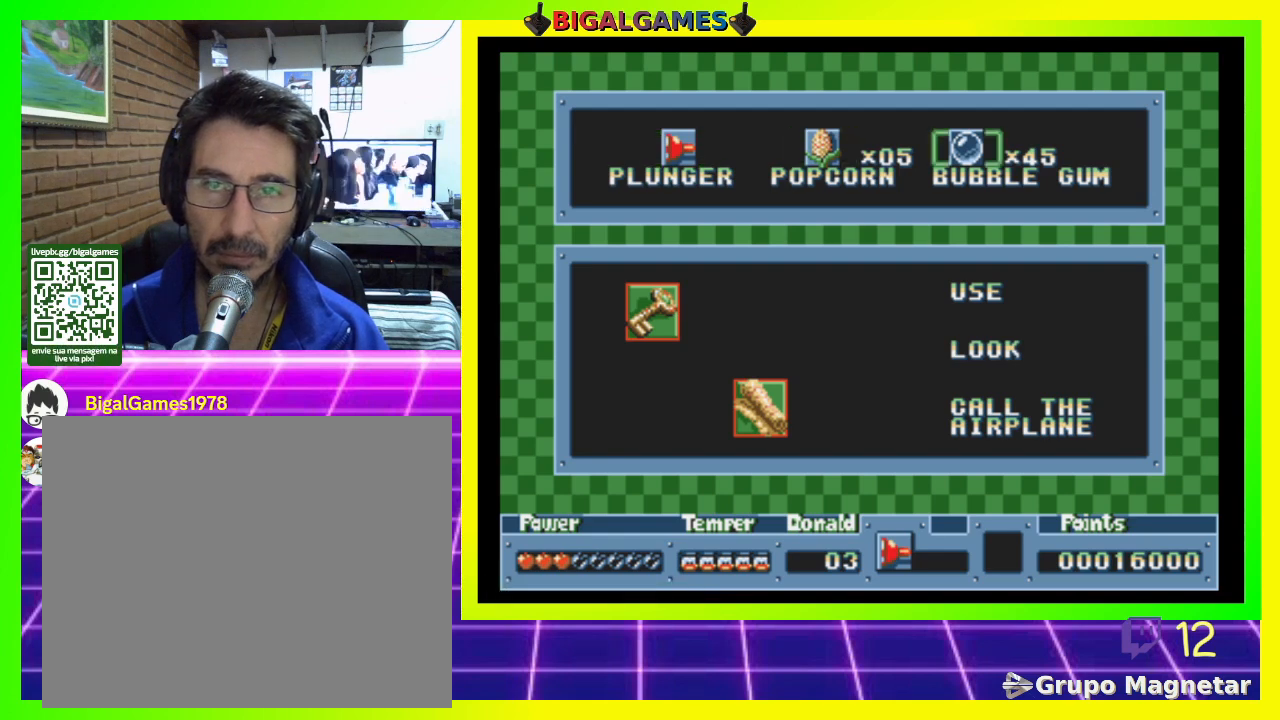
{"buttons": [], "right_stick": "center", "events": [[300, "R3", "down"], [467, "R3", "up"]]}
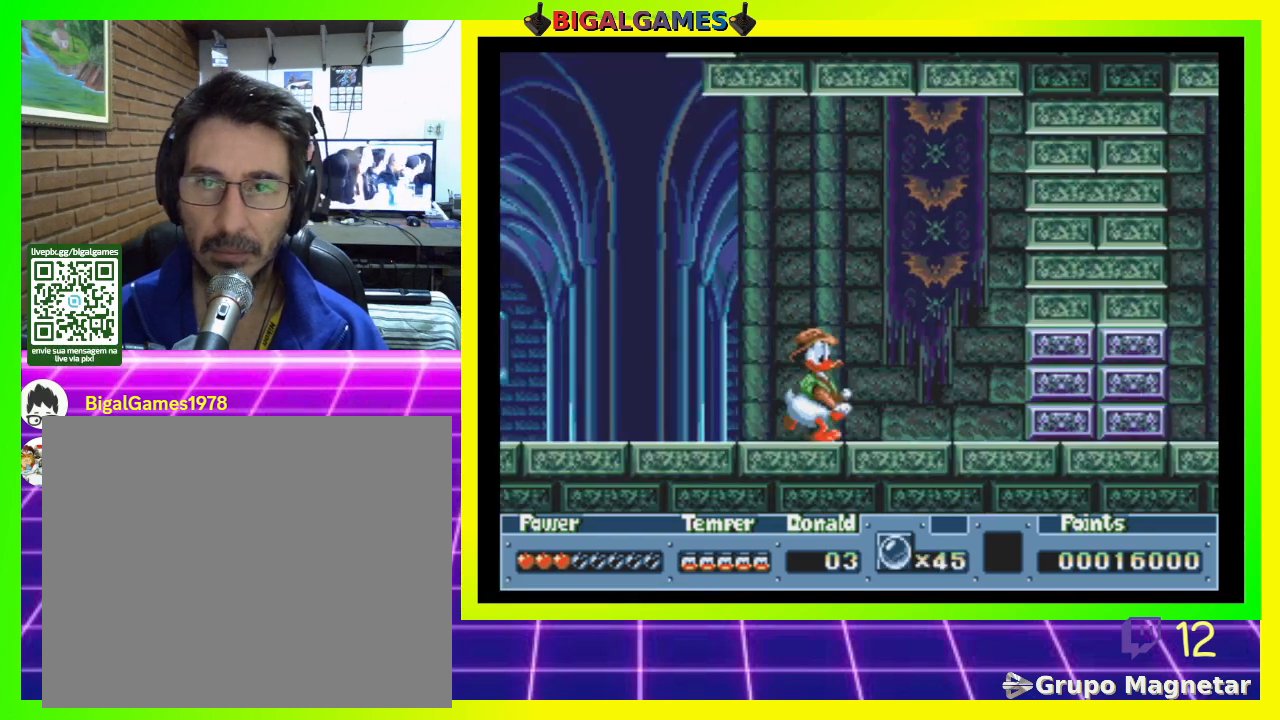
{"buttons": ["DPAD_RIGHT"], "right_stick": "center", "events": [[133, "DPAD_RIGHT", "down"]]}
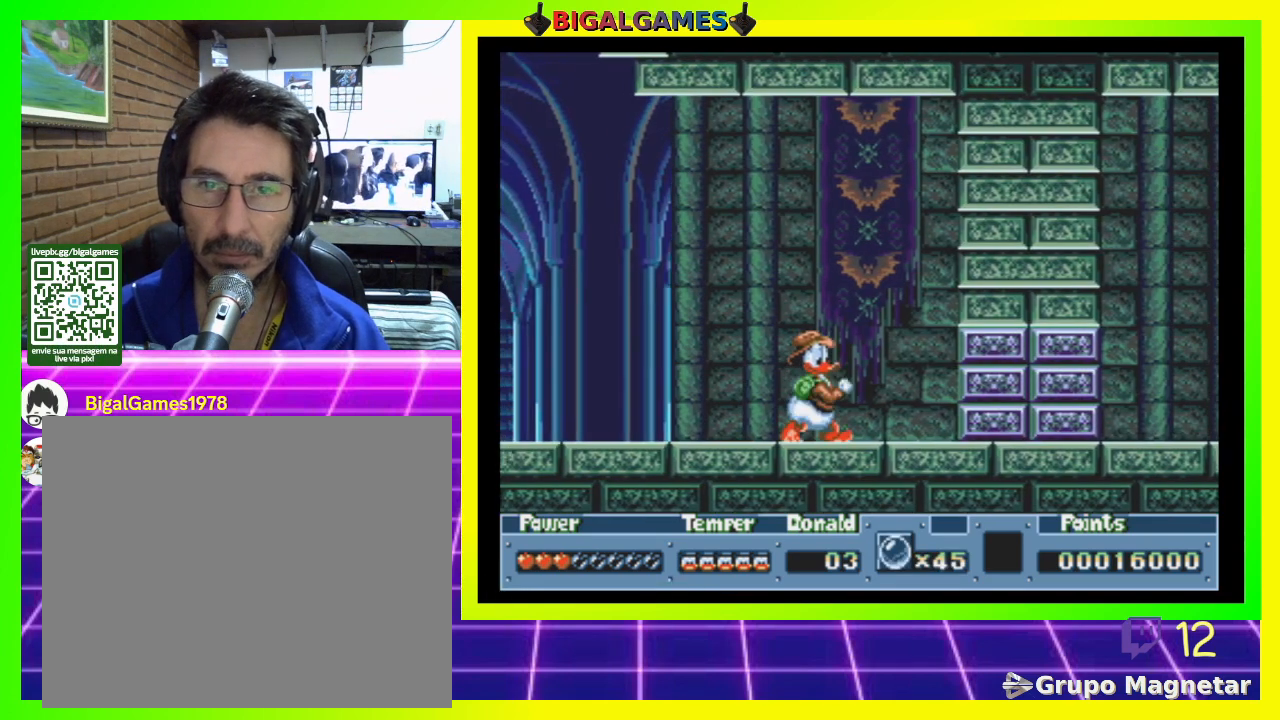
{"buttons": ["DPAD_RIGHT"], "right_stick": "center", "events": []}
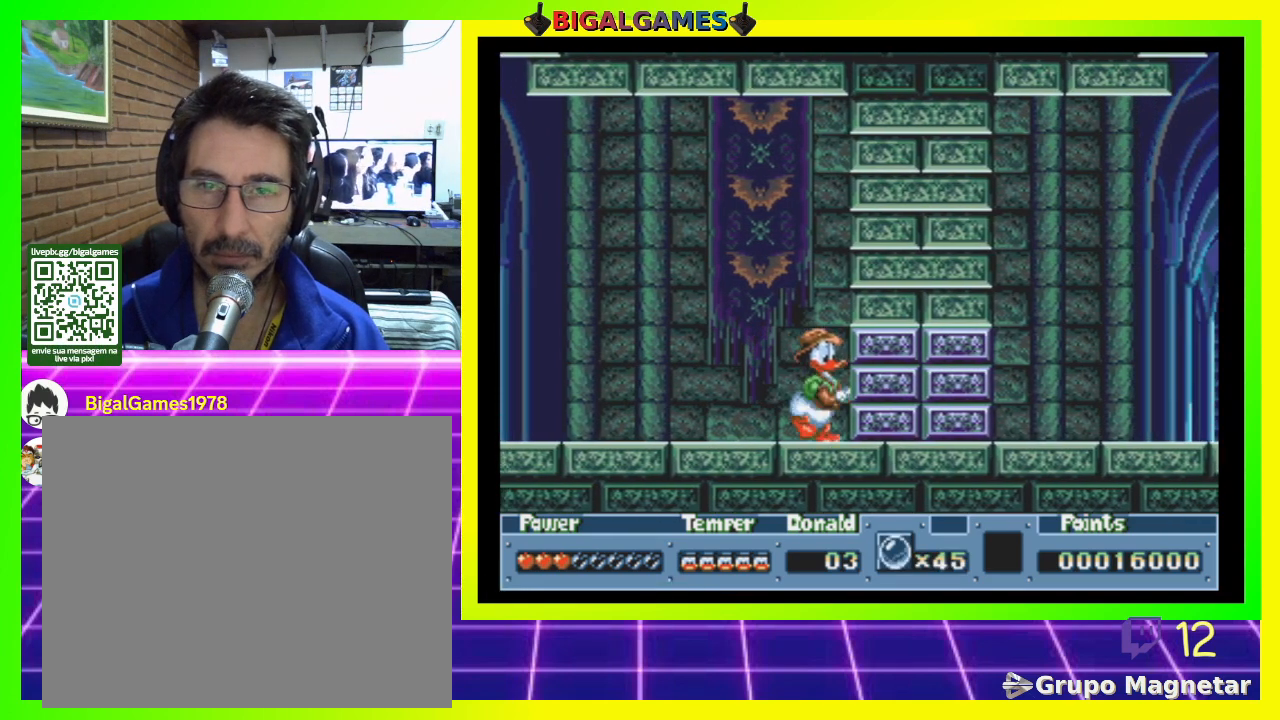
{"buttons": ["DPAD_RIGHT"], "right_stick": "center", "events": [[133, "SQUARE", "down"], [300, "SQUARE", "up"]]}
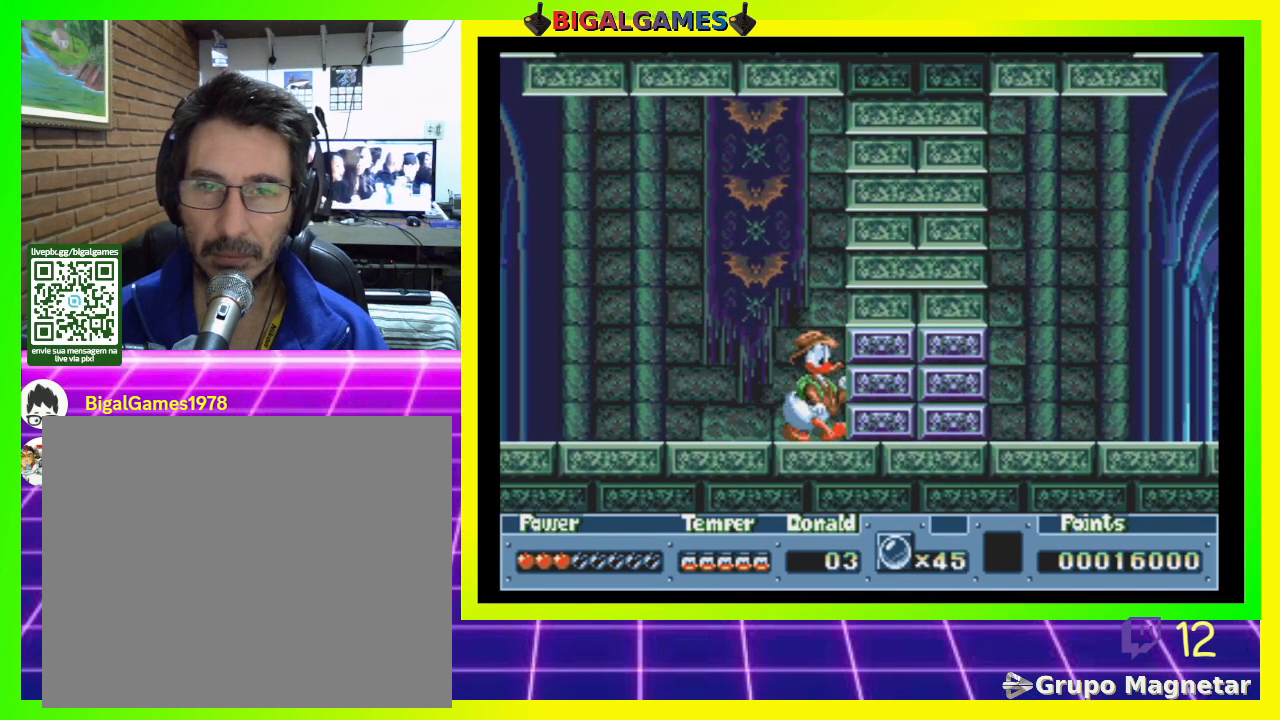
{"buttons": ["DPAD_RIGHT"], "right_stick": "center", "events": [[133, "CROSS", "down"], [233, "CROSS", "up"]]}
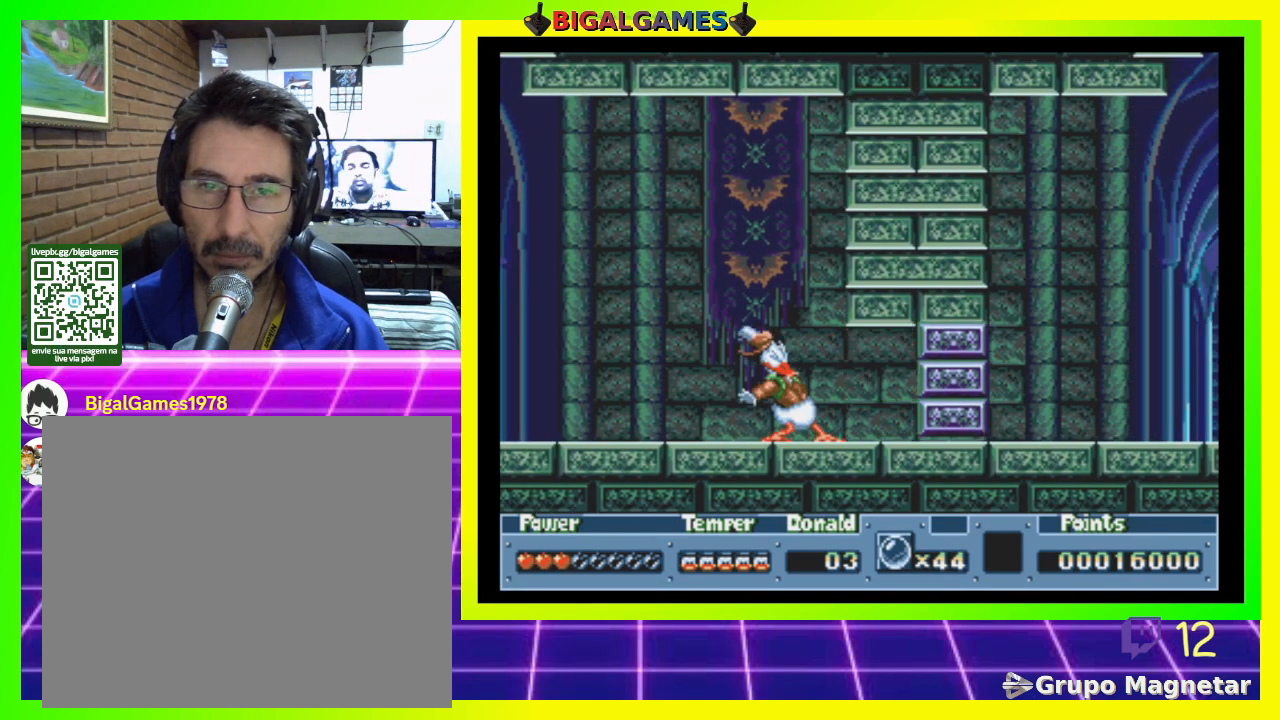
{"buttons": ["DPAD_RIGHT"], "right_stick": "center", "events": []}
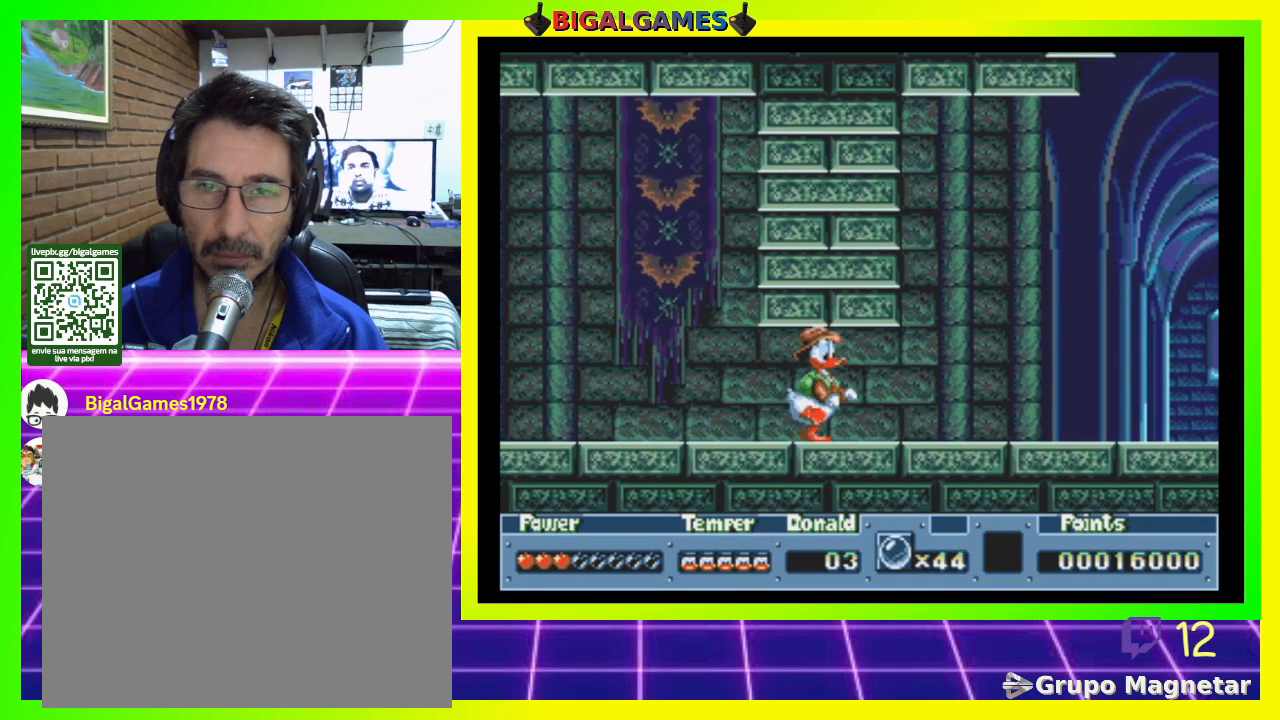
{"buttons": ["SQUARE", "DPAD_RIGHT"], "right_stick": "center", "events": [[167, "SQUARE", "down"]]}
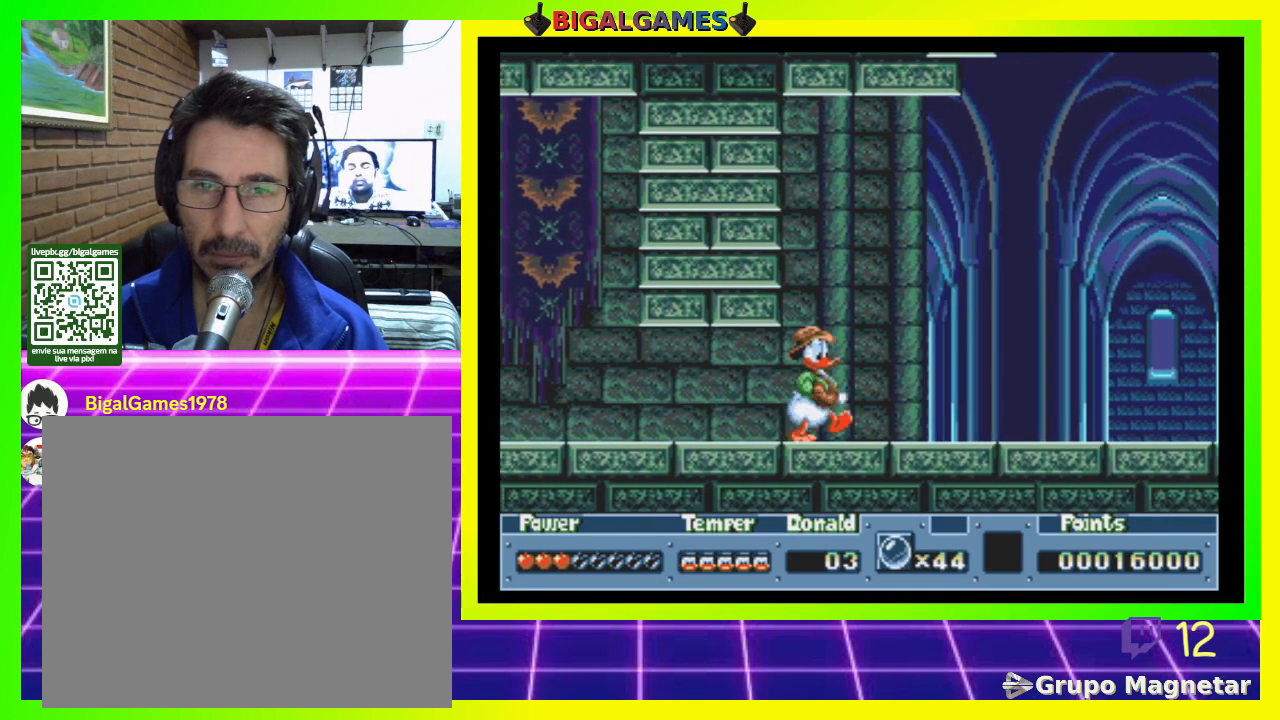
{"buttons": ["SQUARE", "DPAD_RIGHT"], "right_stick": "center", "events": []}
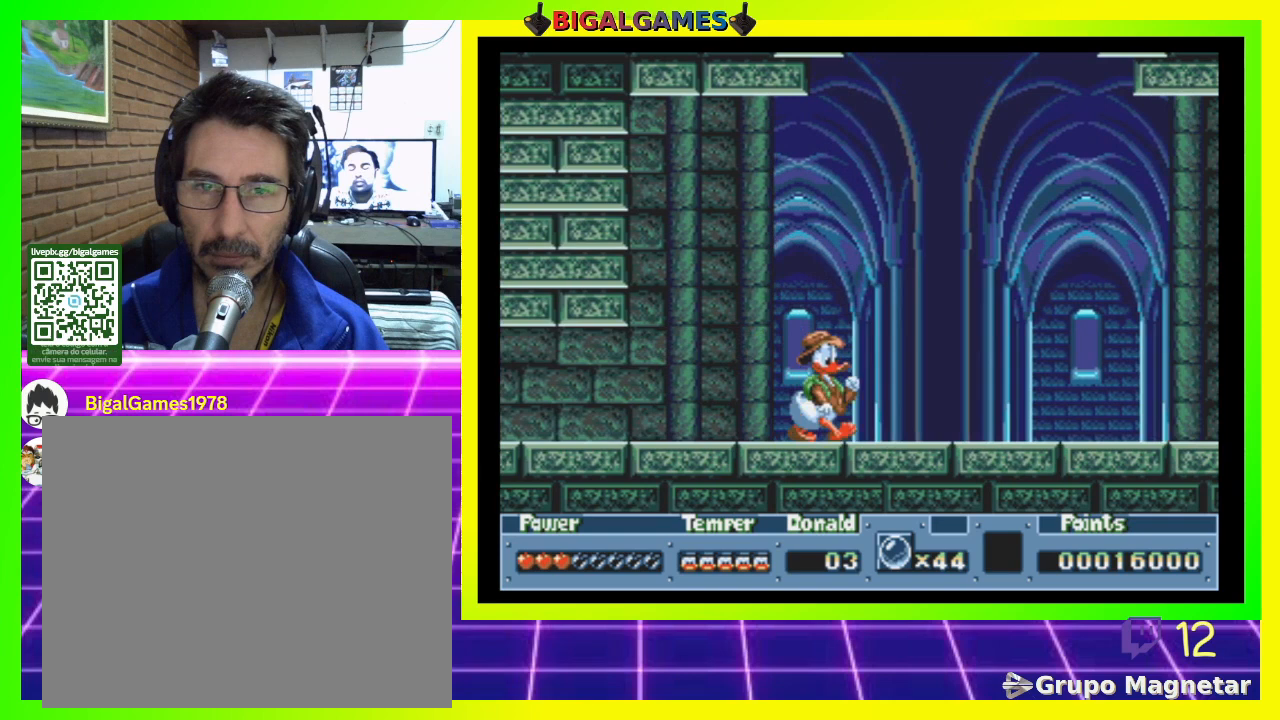
{"buttons": ["SQUARE", "DPAD_RIGHT"], "right_stick": "center", "events": []}
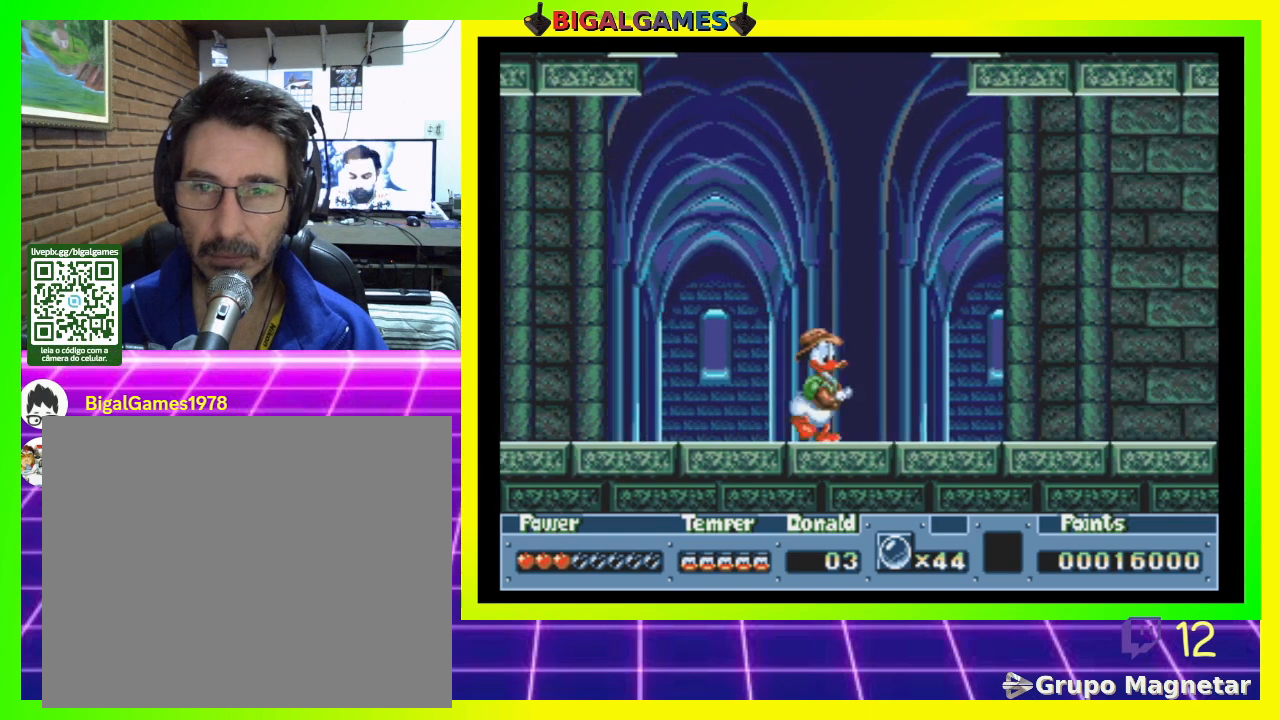
{"buttons": ["SQUARE", "DPAD_RIGHT"], "right_stick": "center", "events": []}
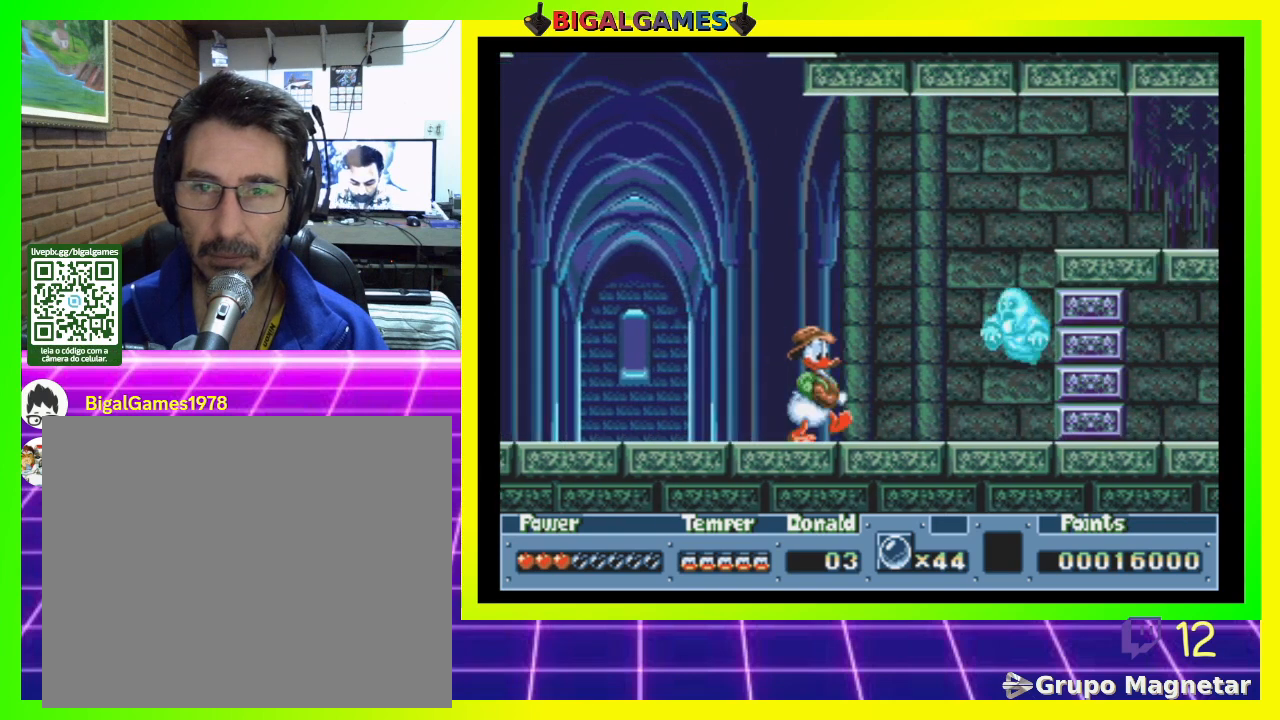
{"buttons": ["CROSS", "DPAD_RIGHT"], "right_stick": "center", "events": [[300, "SQUARE", "up"], [400, "CROSS", "down"]]}
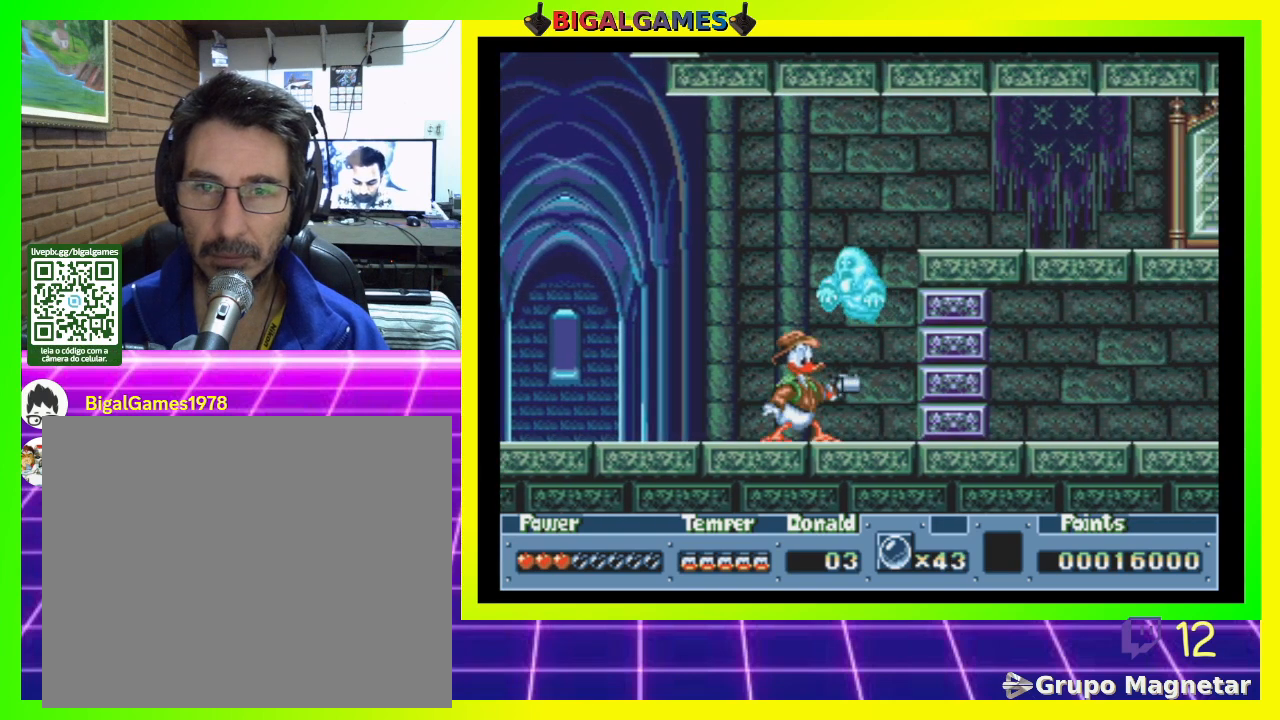
{"buttons": ["DPAD_RIGHT"], "right_stick": "center", "events": [[67, "CROSS", "up"]]}
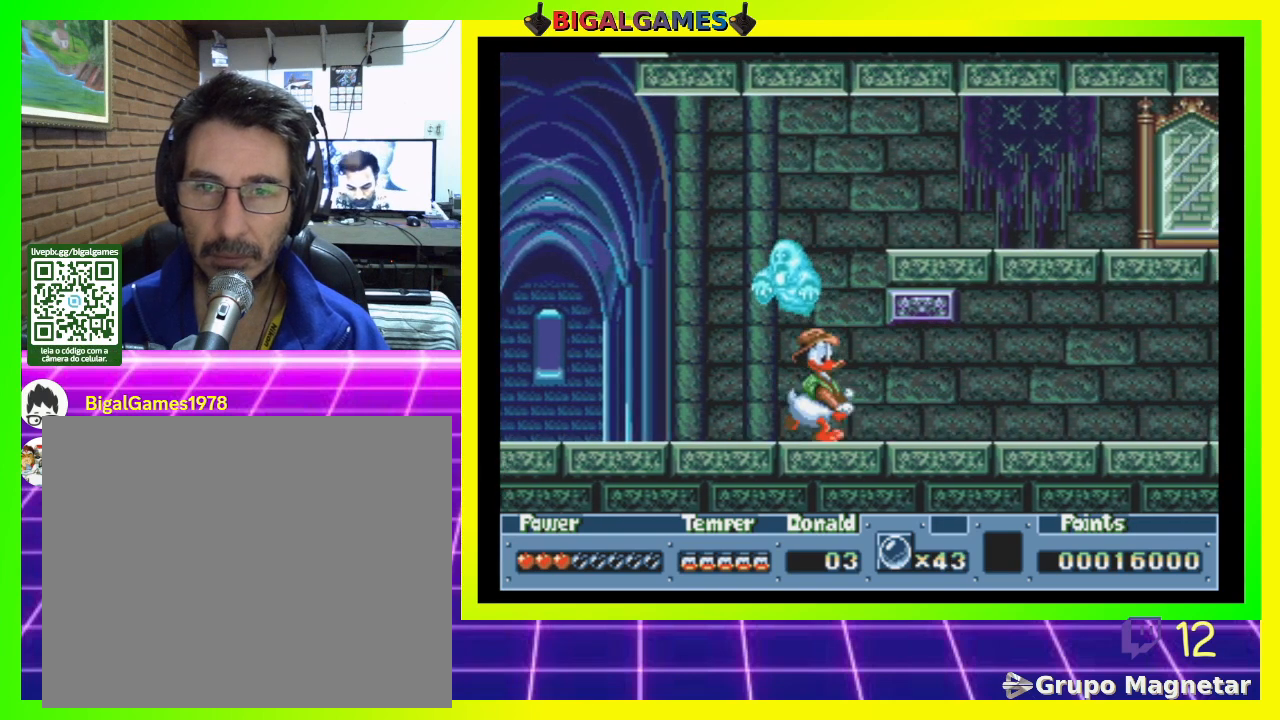
{"buttons": ["DPAD_RIGHT"], "right_stick": "center", "events": []}
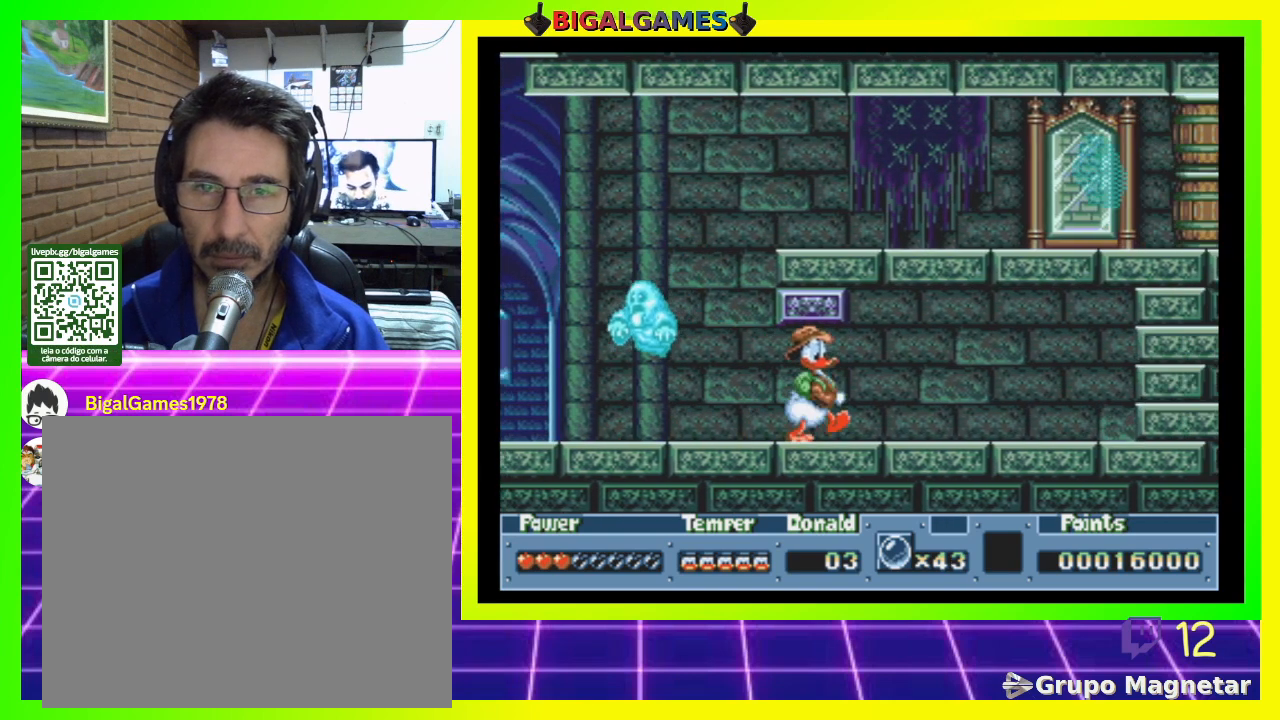
{"buttons": ["DPAD_RIGHT"], "right_stick": "center", "events": []}
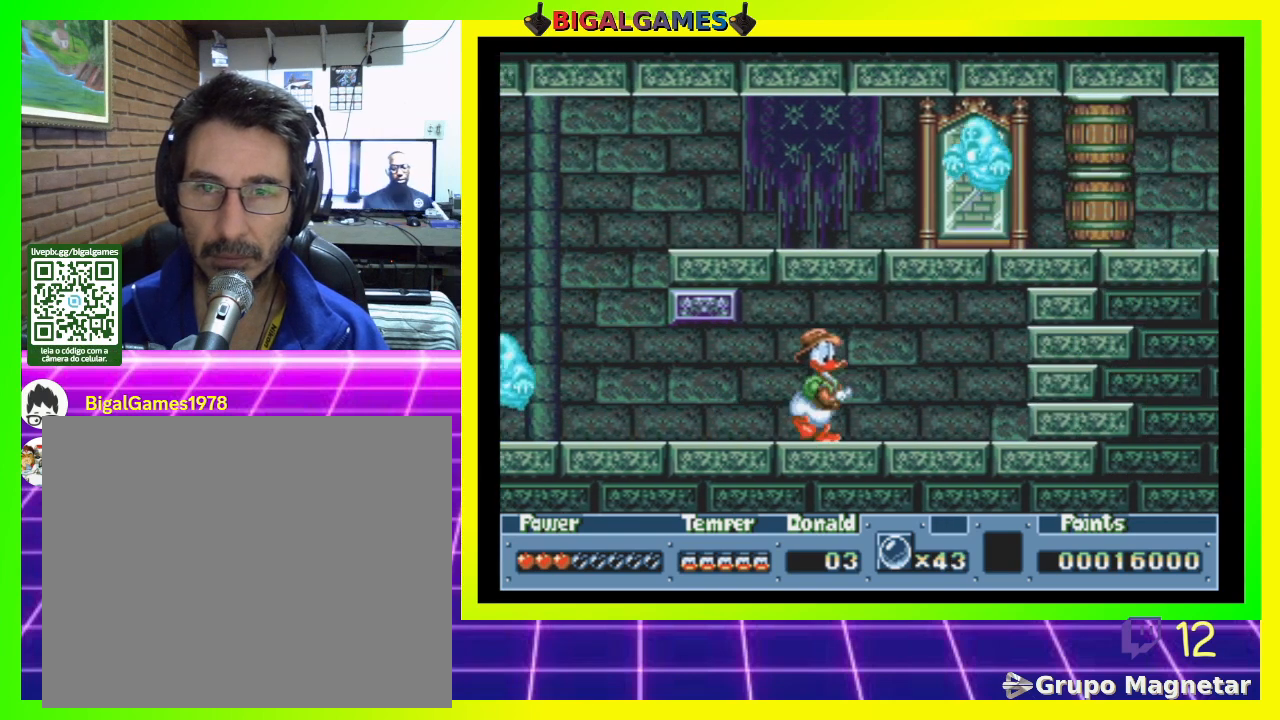
{"buttons": ["DPAD_RIGHT"], "right_stick": "center", "events": []}
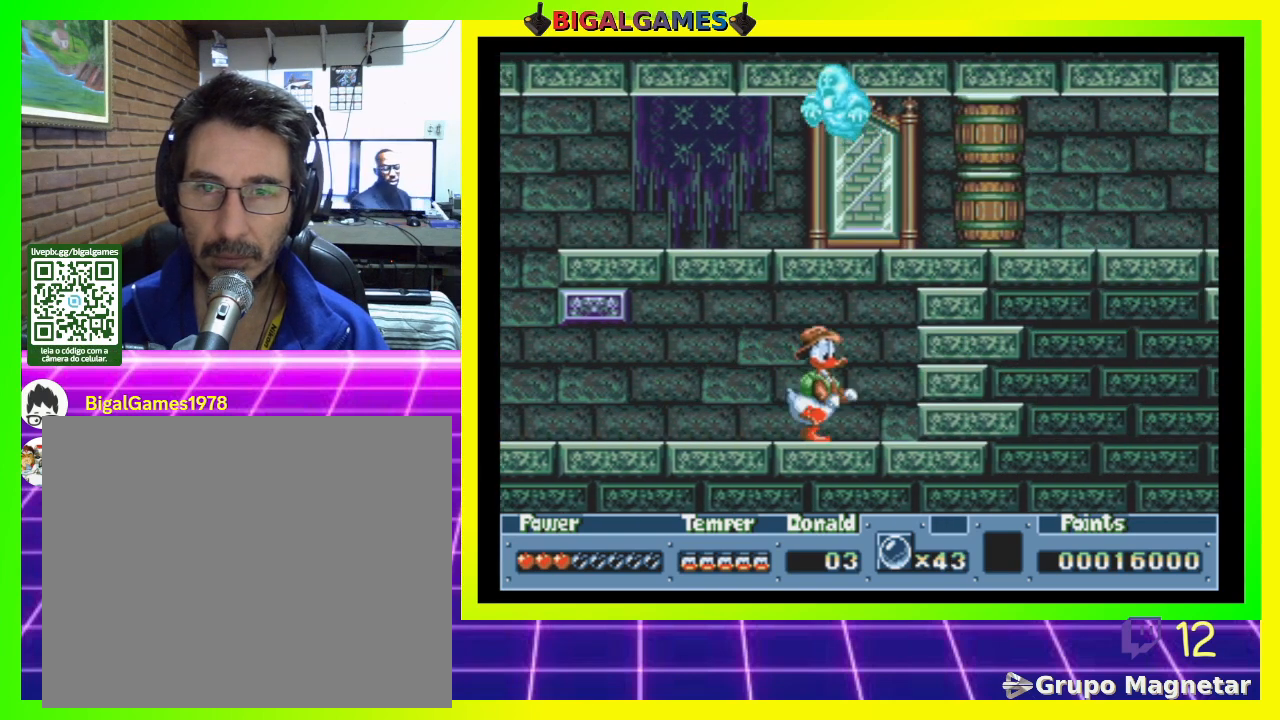
{"buttons": [], "right_stick": "center", "events": [[500, "DPAD_RIGHT", "up"]]}
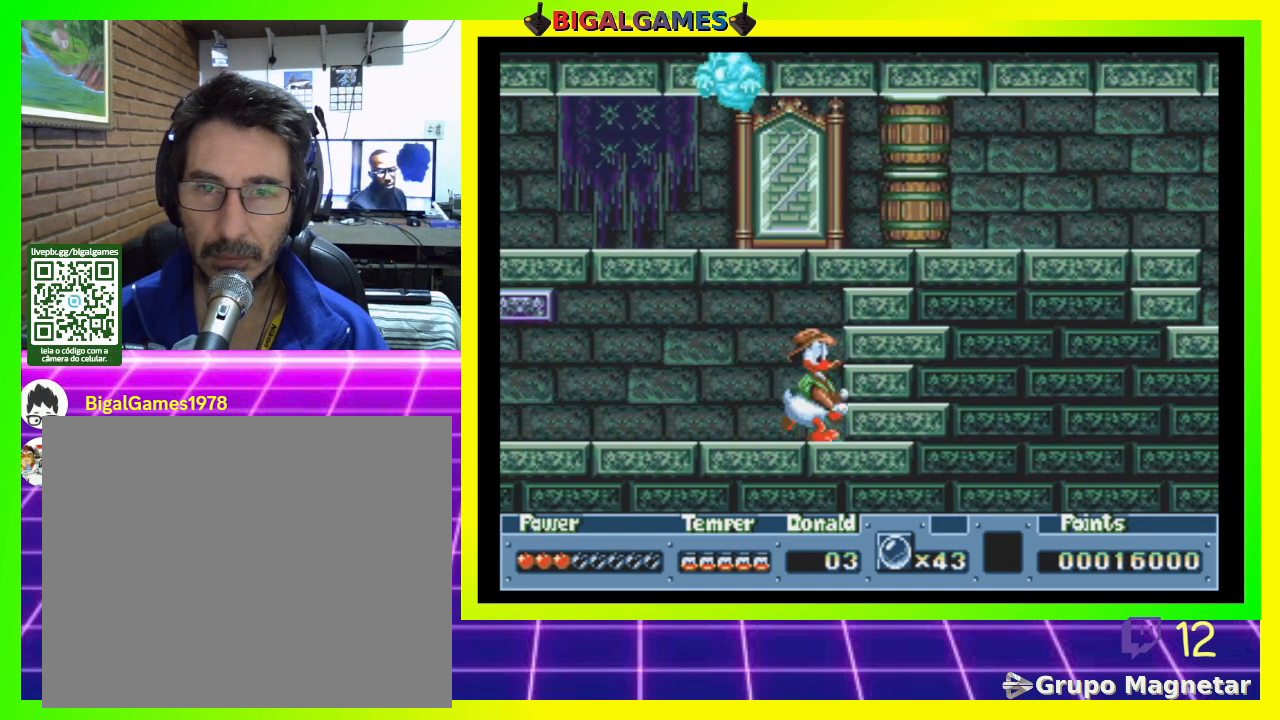
{"buttons": [], "right_stick": "center", "events": [[133, "CIRCLE", "down"], [300, "CIRCLE", "up"], [400, "CIRCLE", "down"], [467, "CIRCLE", "up"]]}
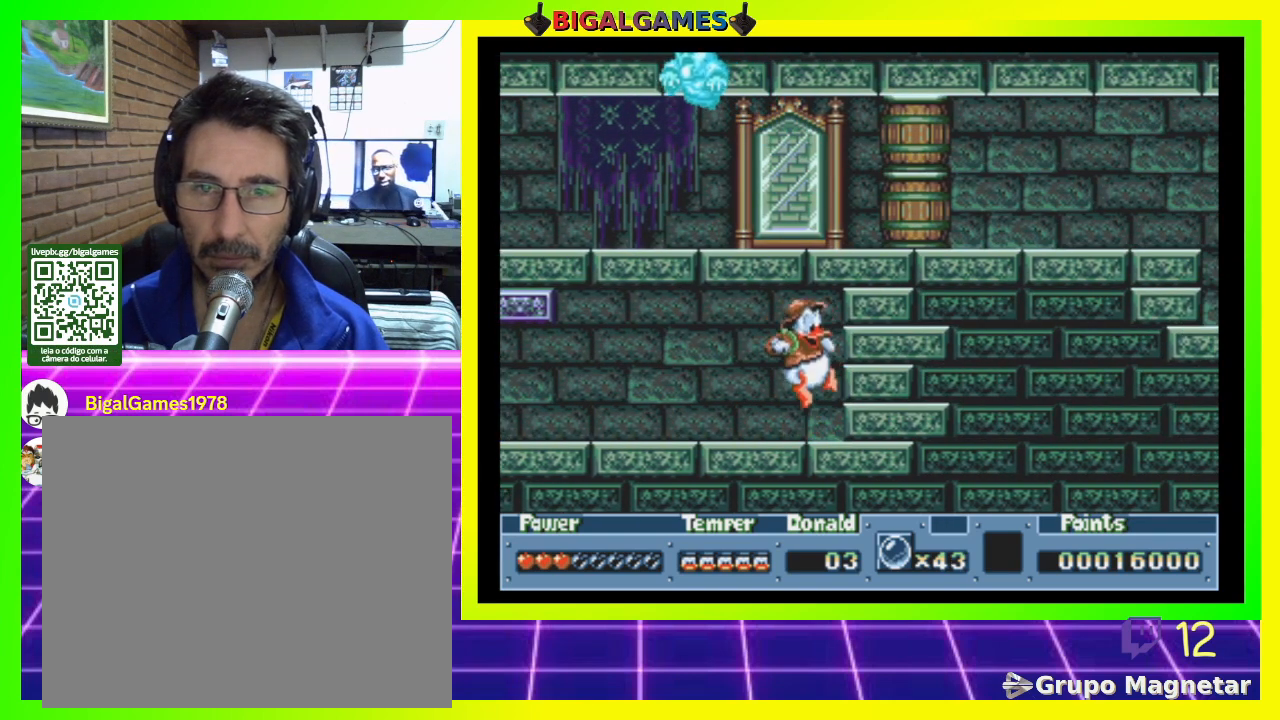
{"buttons": ["CIRCLE", "DPAD_LEFT"], "right_stick": "center", "events": [[33, "DPAD_LEFT", "down"], [100, "CIRCLE", "down"], [200, "CIRCLE", "up"], [300, "CIRCLE", "down"], [400, "CIRCLE", "up"], [500, "CIRCLE", "down"]]}
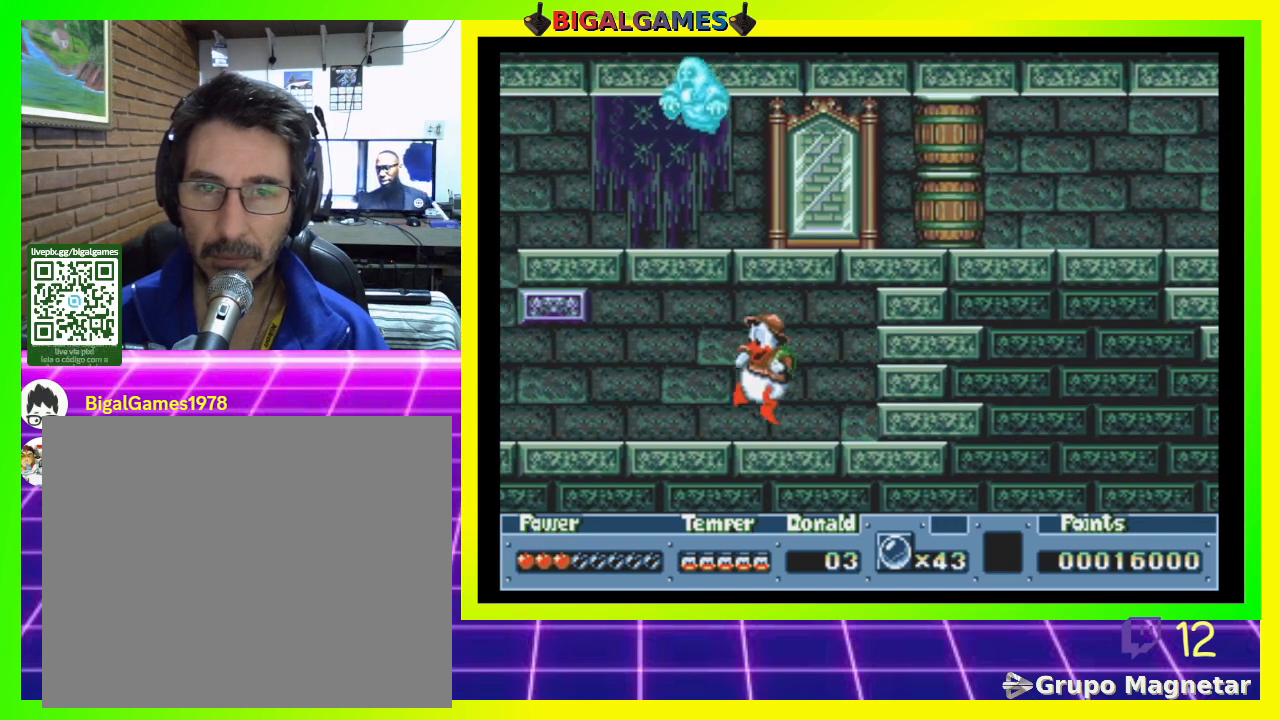
{"buttons": [], "right_stick": "center", "events": [[67, "CIRCLE", "up"], [167, "CIRCLE", "down"], [267, "CIRCLE", "up"], [433, "DPAD_LEFT", "up"]]}
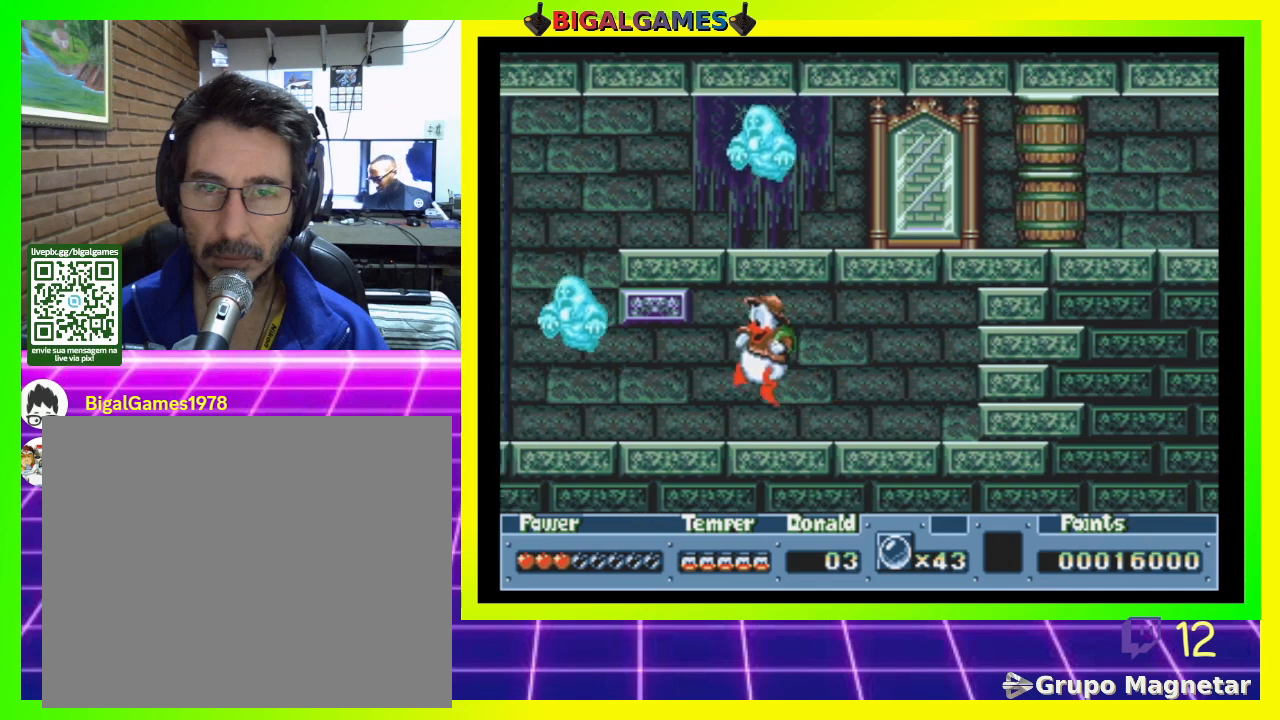
{"buttons": ["R3"], "right_stick": "center", "events": [[367, "R3", "down"]]}
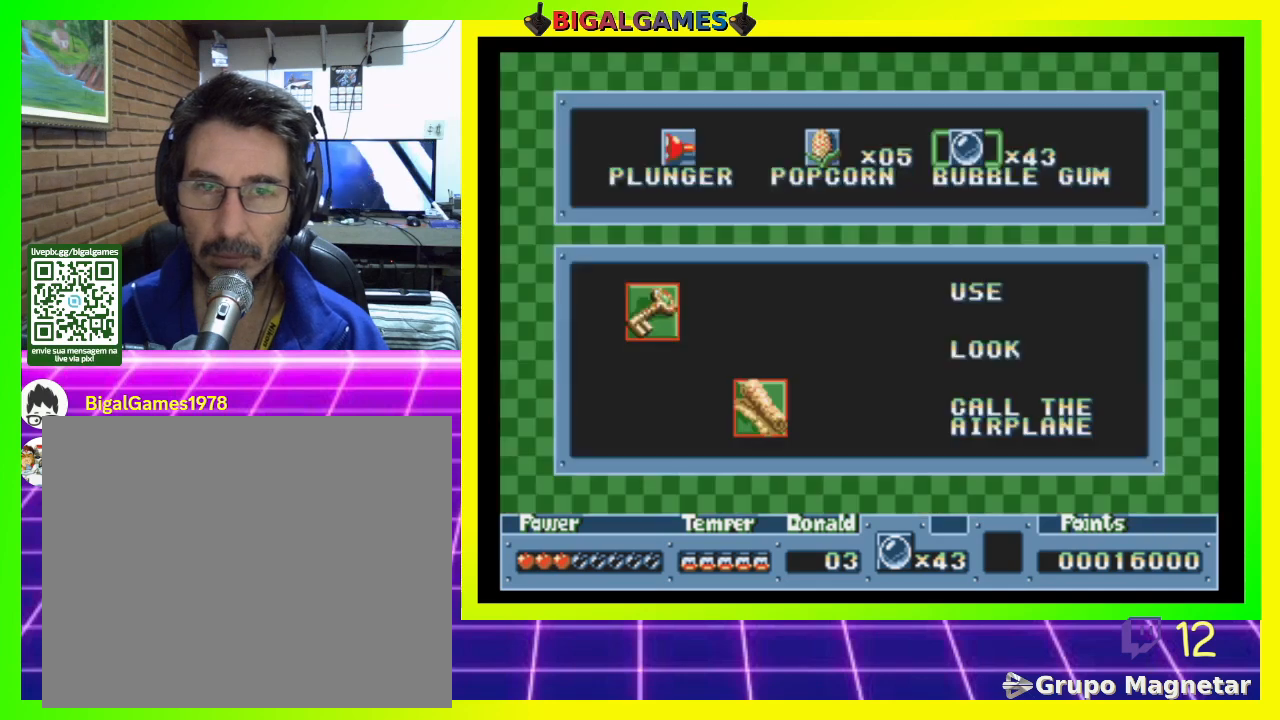
{"buttons": [], "right_stick": "center", "events": [[67, "R3", "up"]]}
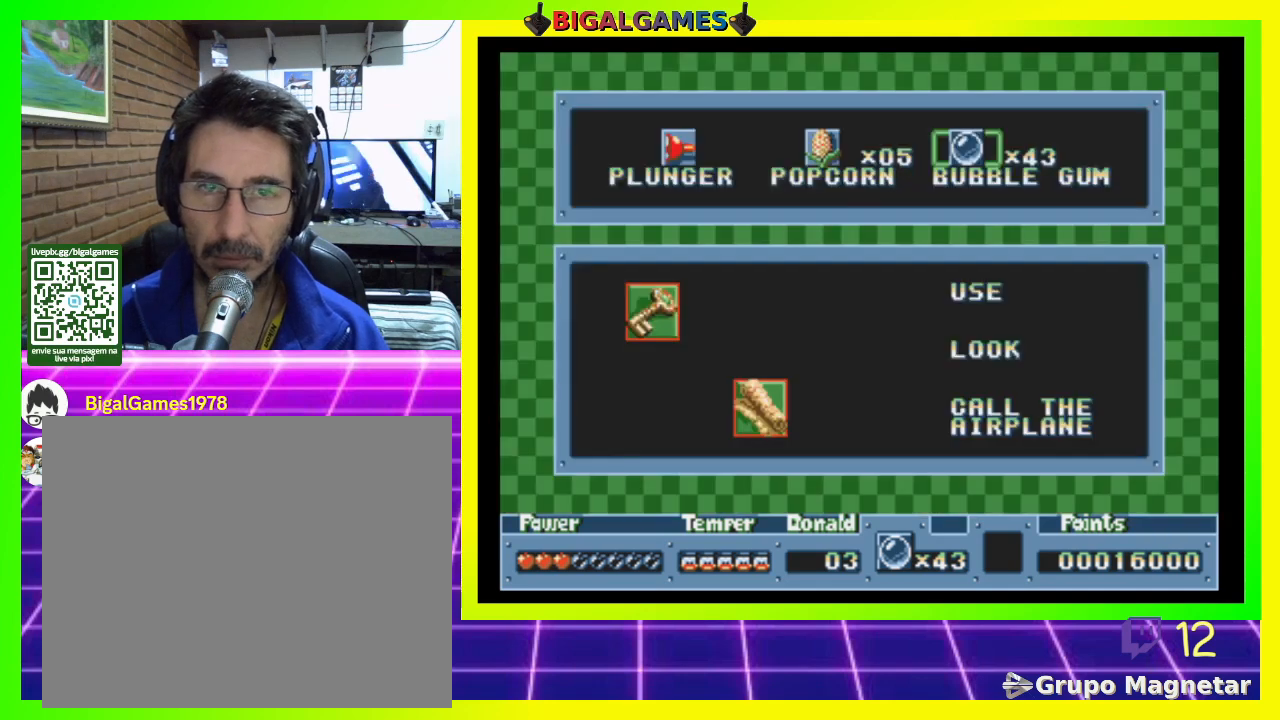
{"buttons": [], "right_stick": "center", "events": []}
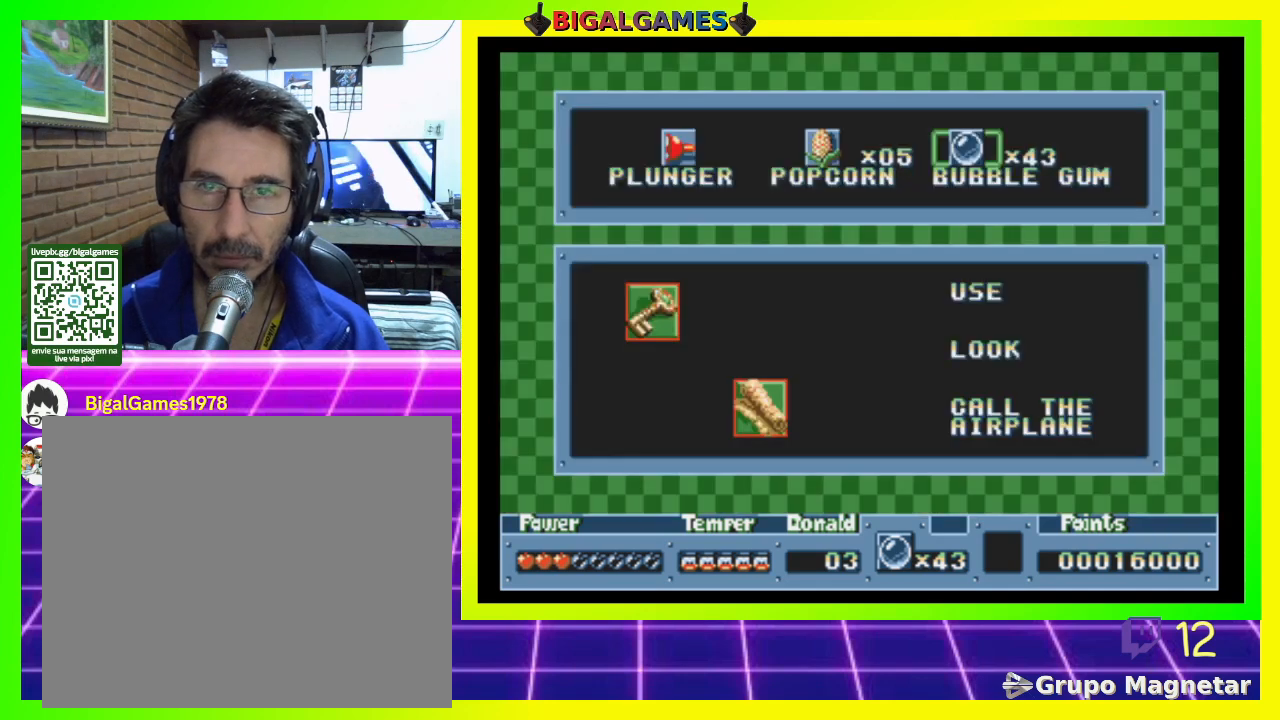
{"buttons": [], "right_stick": "center", "events": [[67, "DPAD_LEFT", "down"], [167, "DPAD_LEFT", "up"], [233, "DPAD_LEFT", "down"], [333, "DPAD_LEFT", "up"]]}
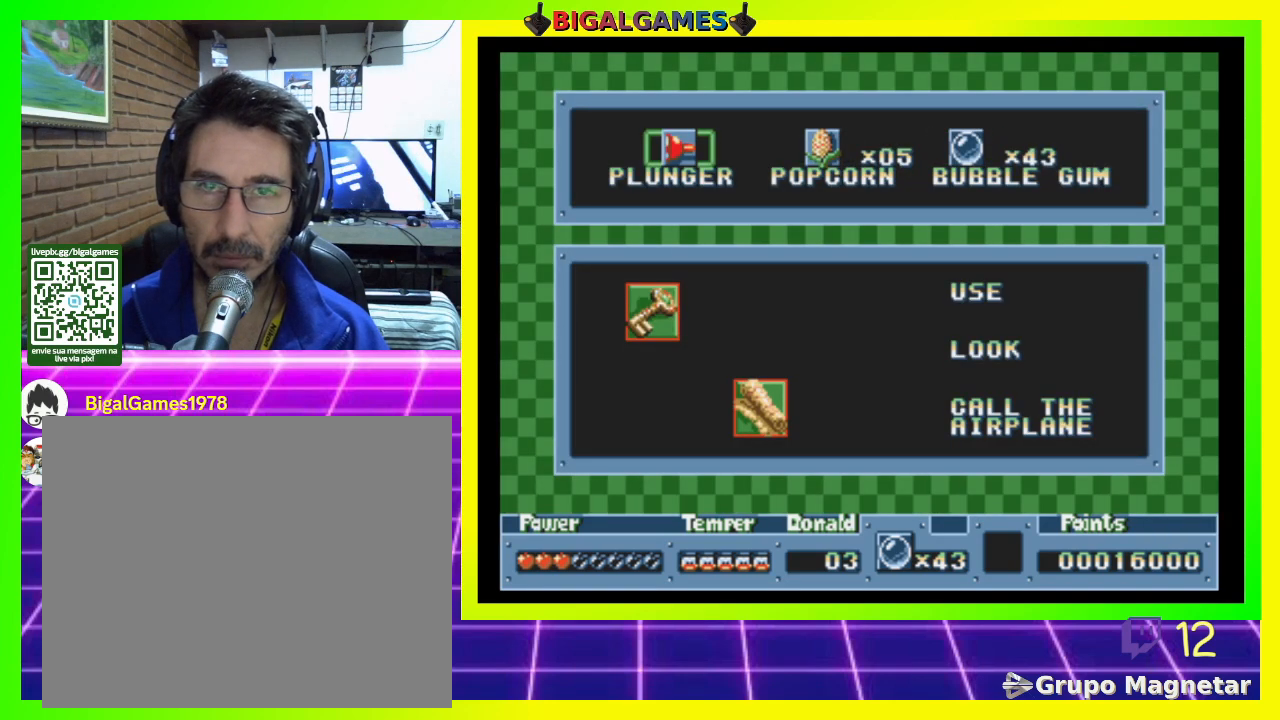
{"buttons": [], "right_stick": "center", "events": [[133, "R3", "down"], [300, "R3", "up"]]}
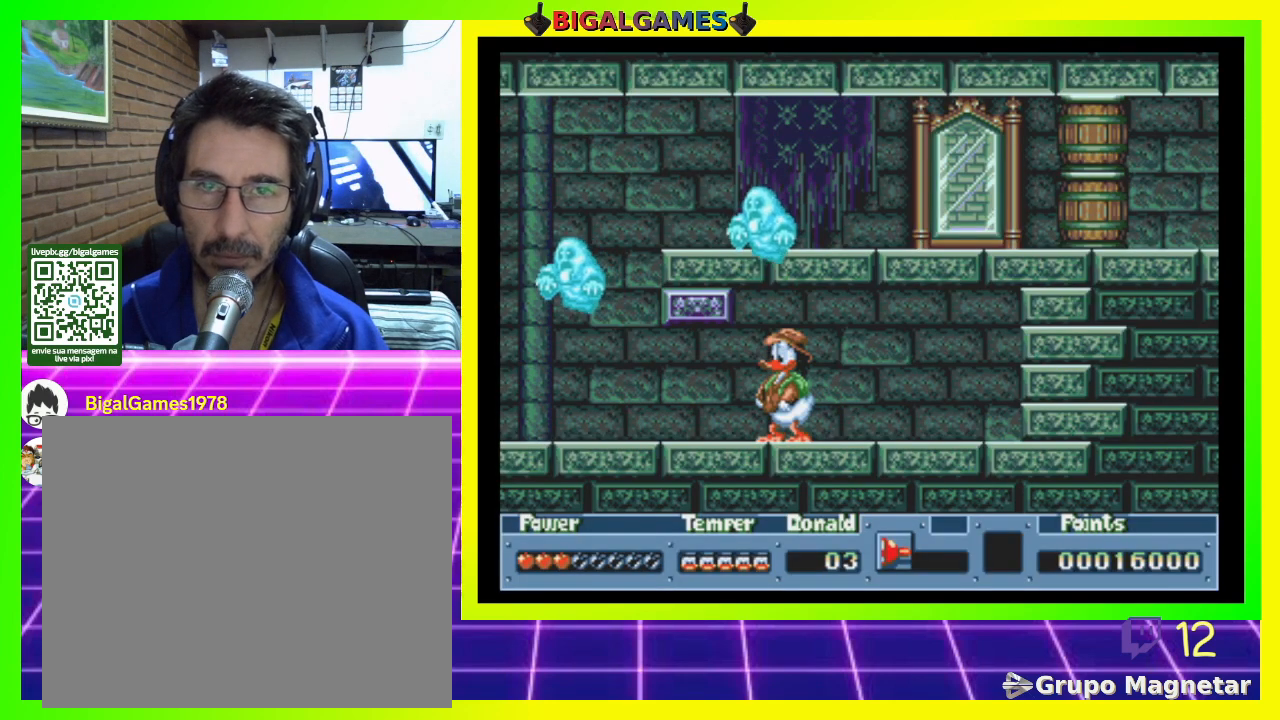
{"buttons": [], "right_stick": "center", "events": []}
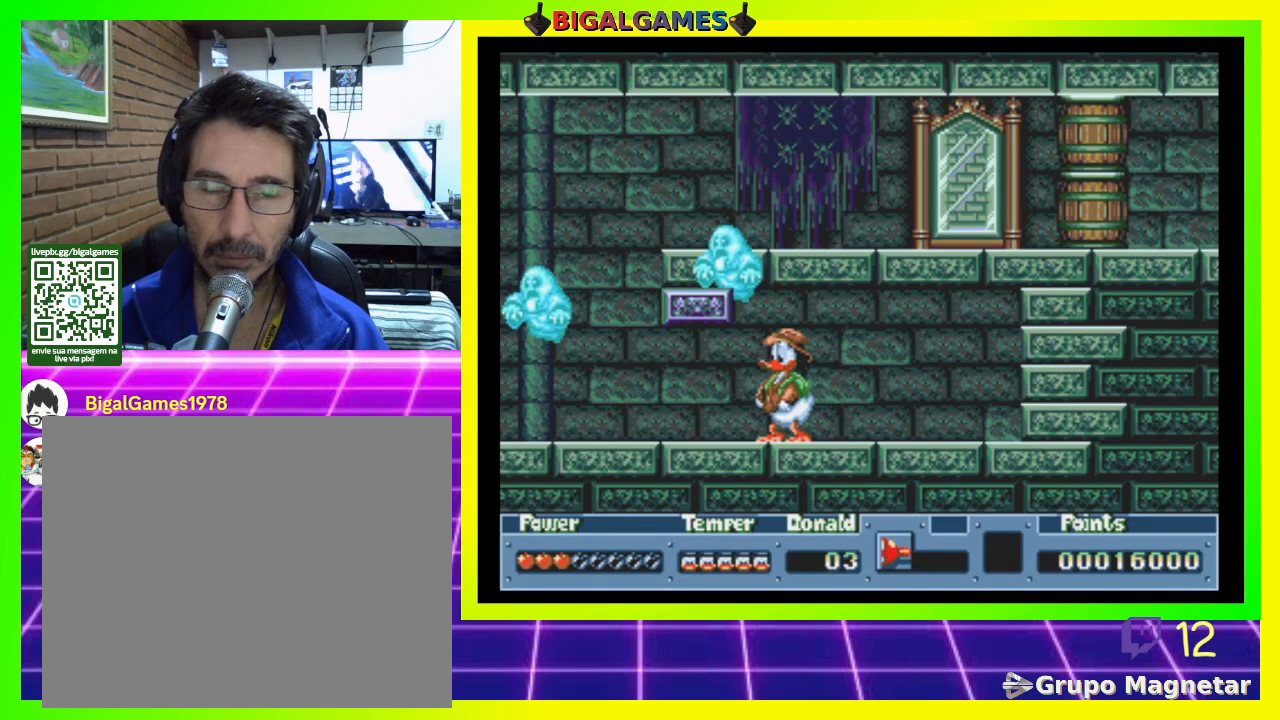
{"buttons": [], "right_stick": "center", "events": []}
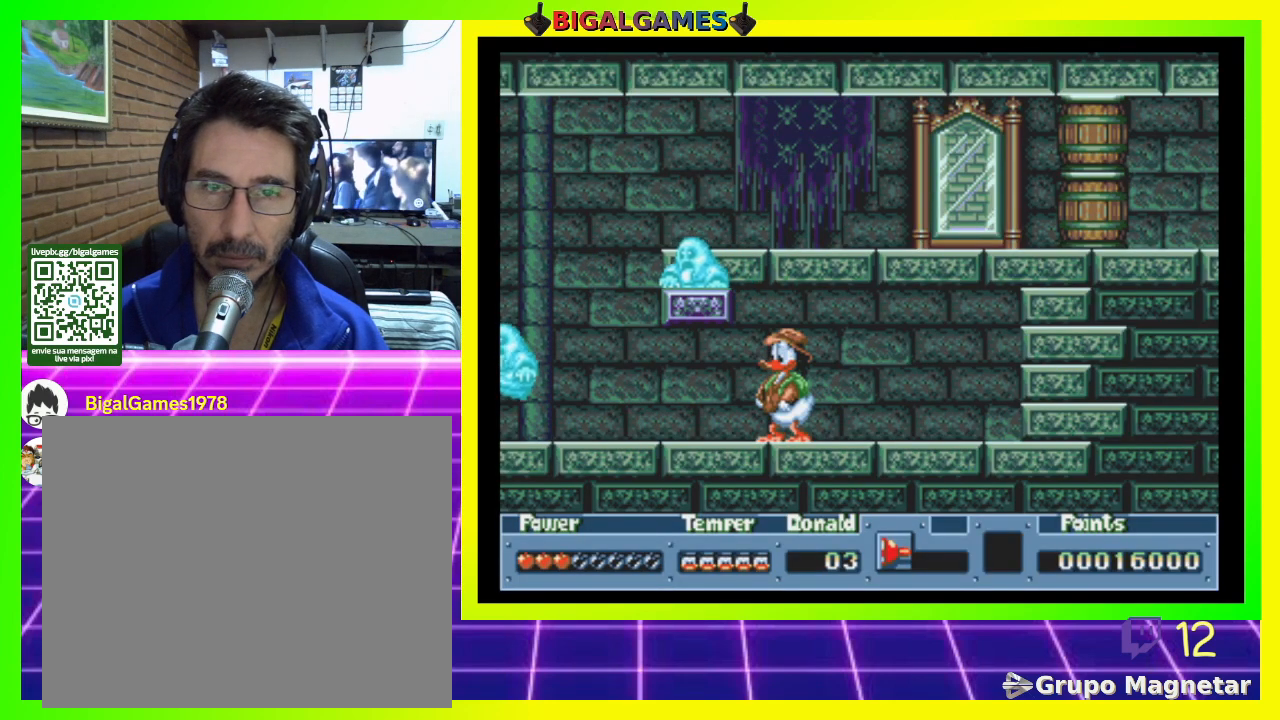
{"buttons": [], "right_stick": "center", "events": []}
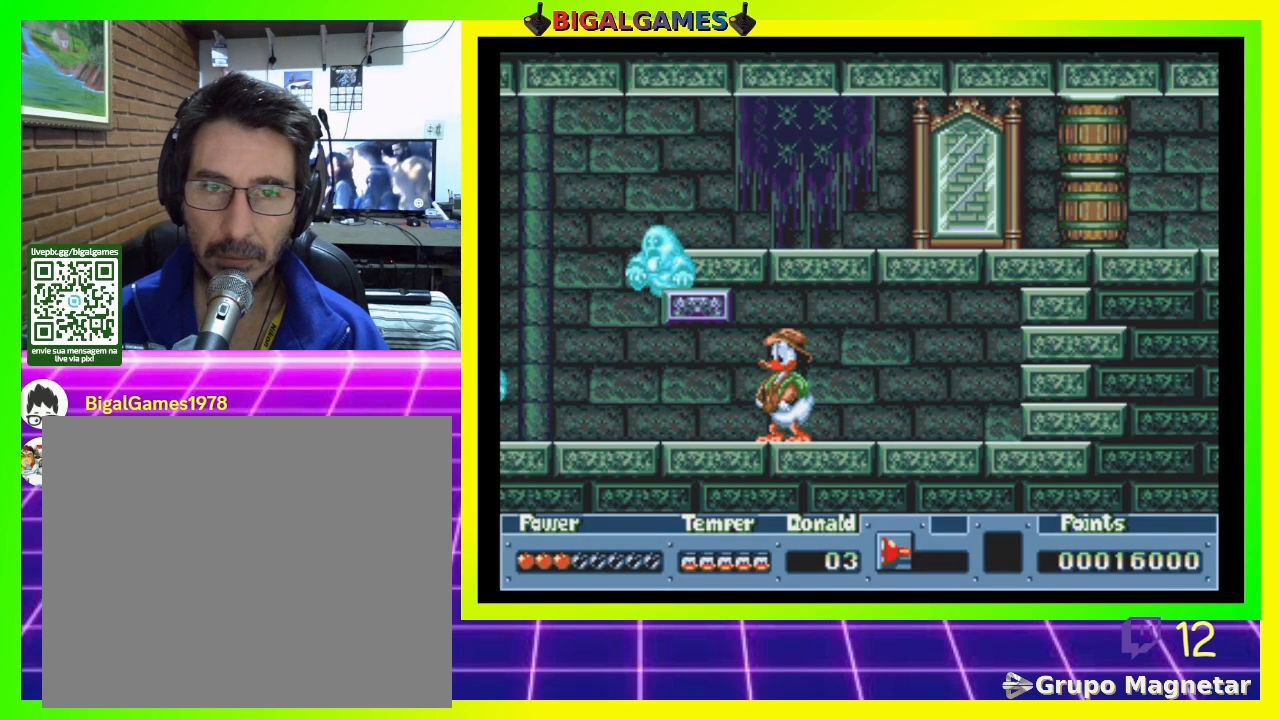
{"buttons": ["DPAD_LEFT"], "right_stick": "center", "events": [[133, "DPAD_LEFT", "down"]]}
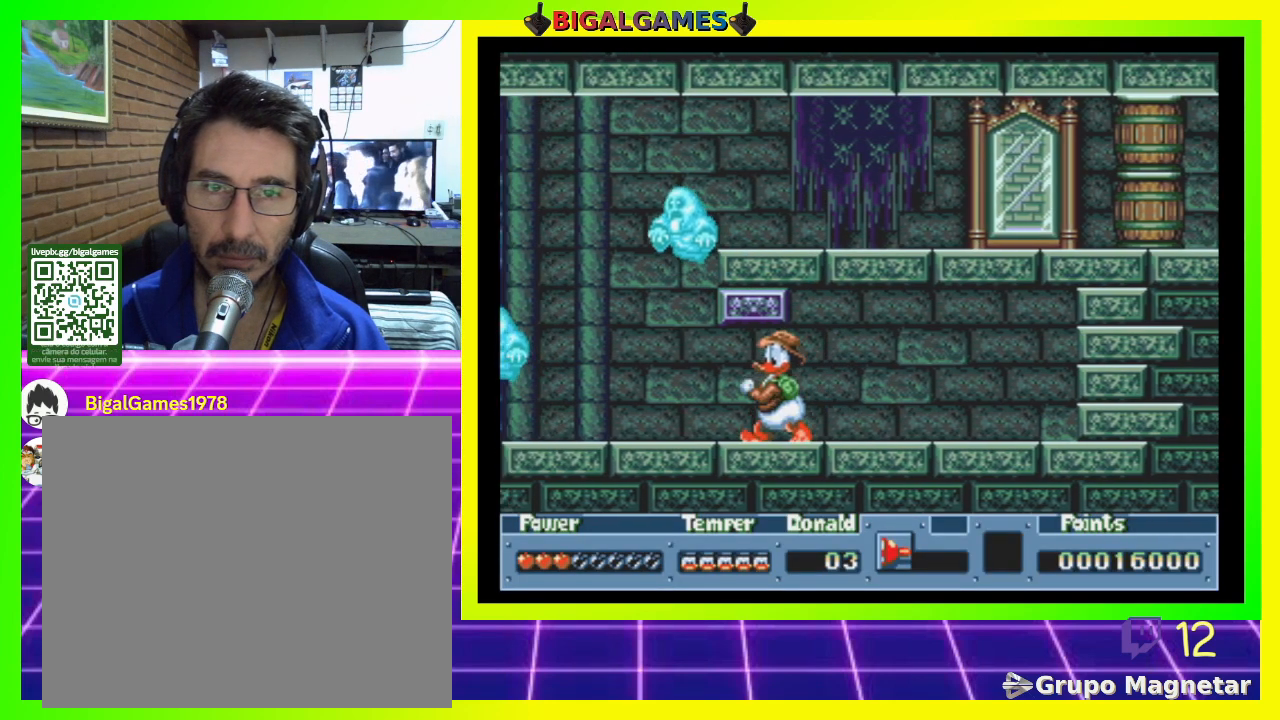
{"buttons": [], "right_stick": "center", "events": [[133, "DPAD_LEFT", "up"]]}